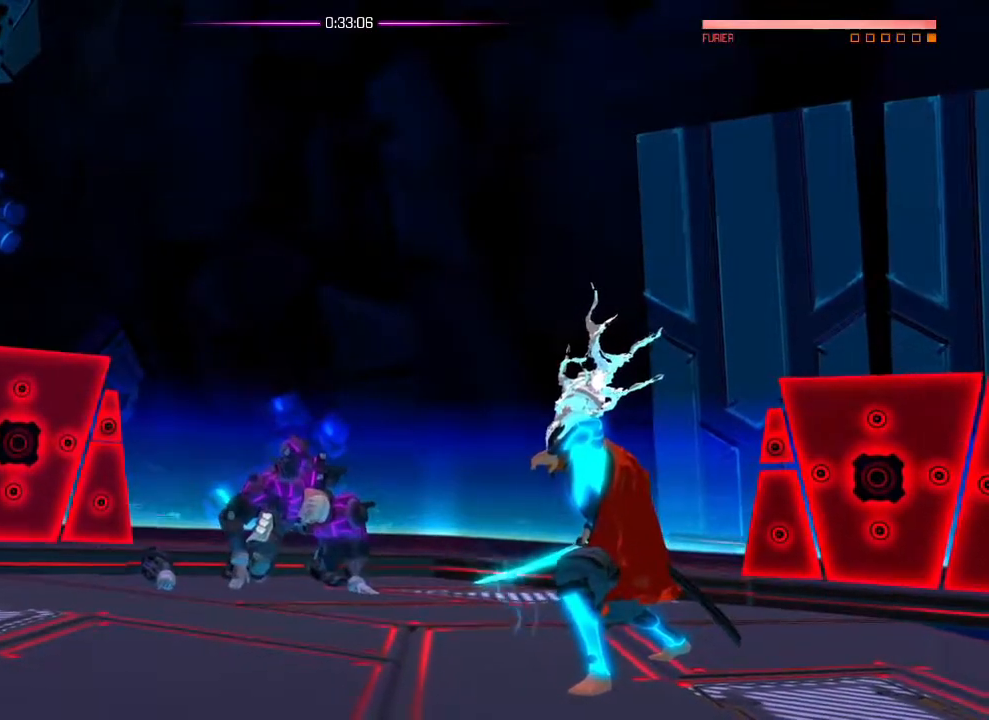
Gameplay with a controller (PlayStation layout); each line is a JSON object with the inputs held at the frame after it. "events" lists button and stick changes between this image and that frame as [ms after this image, input, new state], when the widget could be followed in between. Not read: DPAD_DOWN DPAD_LEFT DPAD_RIGHT DPAD_UP HOME R2 SELECT START.
{"buttons": [], "left_stick": "down-right", "right_stick": "center", "events": [[150, "left_stick", "center"], [167, "L1", "down"], [183, "L1", "up"], [333, "left_stick", "down-right"]]}
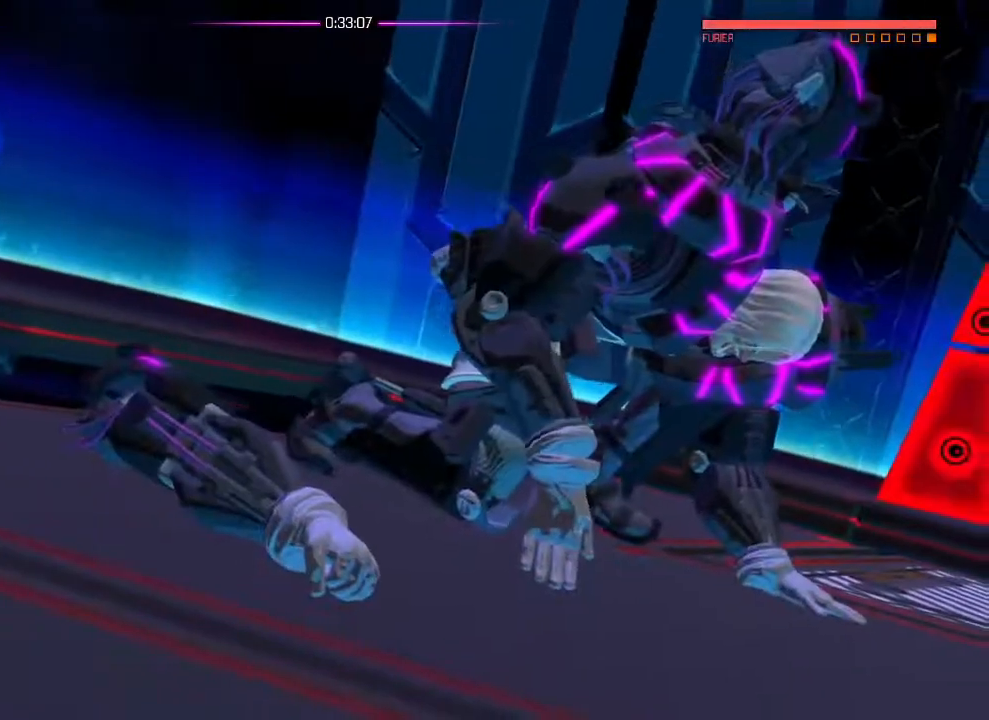
{"buttons": [], "left_stick": "down-right", "right_stick": "center", "events": [[67, "left_stick", "down"], [351, "left_stick", "down-right"]]}
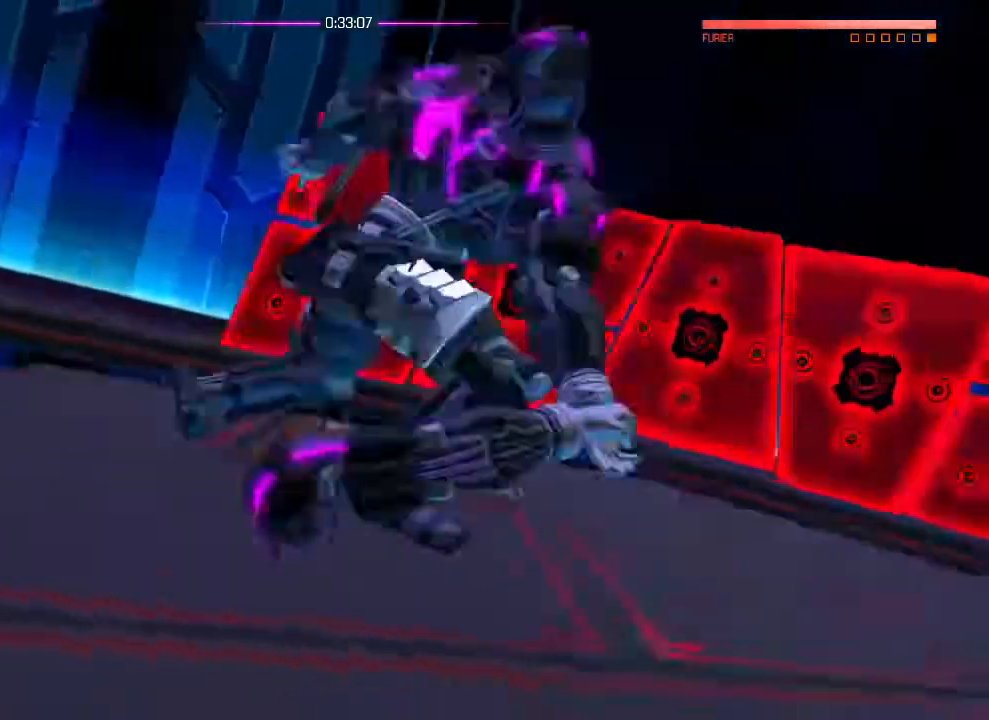
{"buttons": [], "left_stick": "center", "right_stick": "center", "events": [[233, "left_stick", "center"]]}
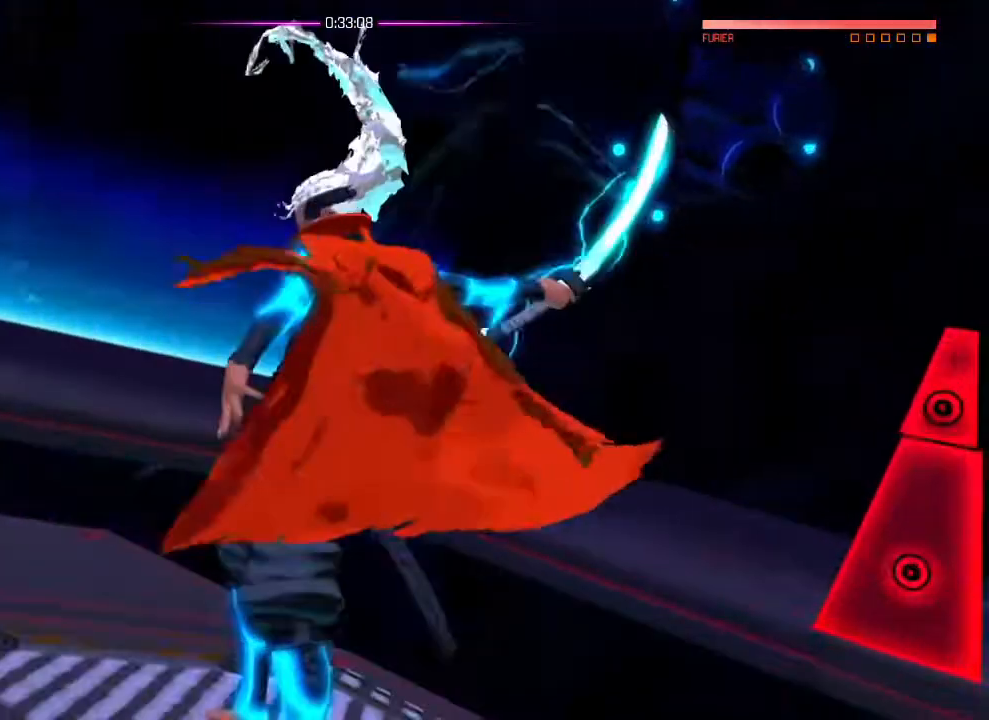
{"buttons": [], "left_stick": "center", "right_stick": "center", "events": []}
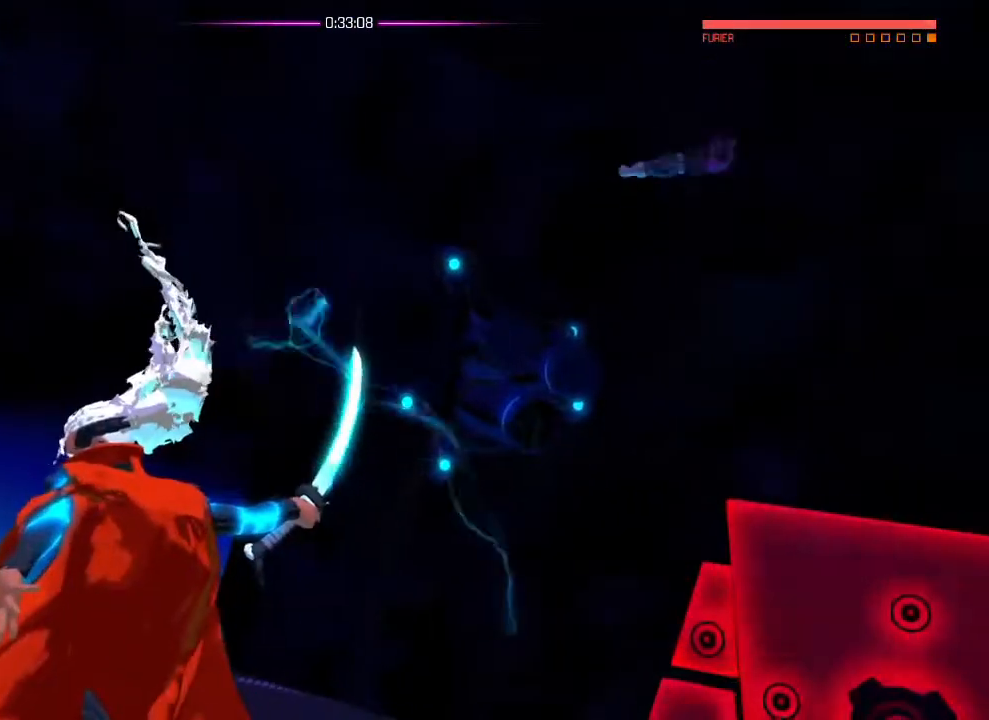
{"buttons": [], "left_stick": "center", "right_stick": "center", "events": []}
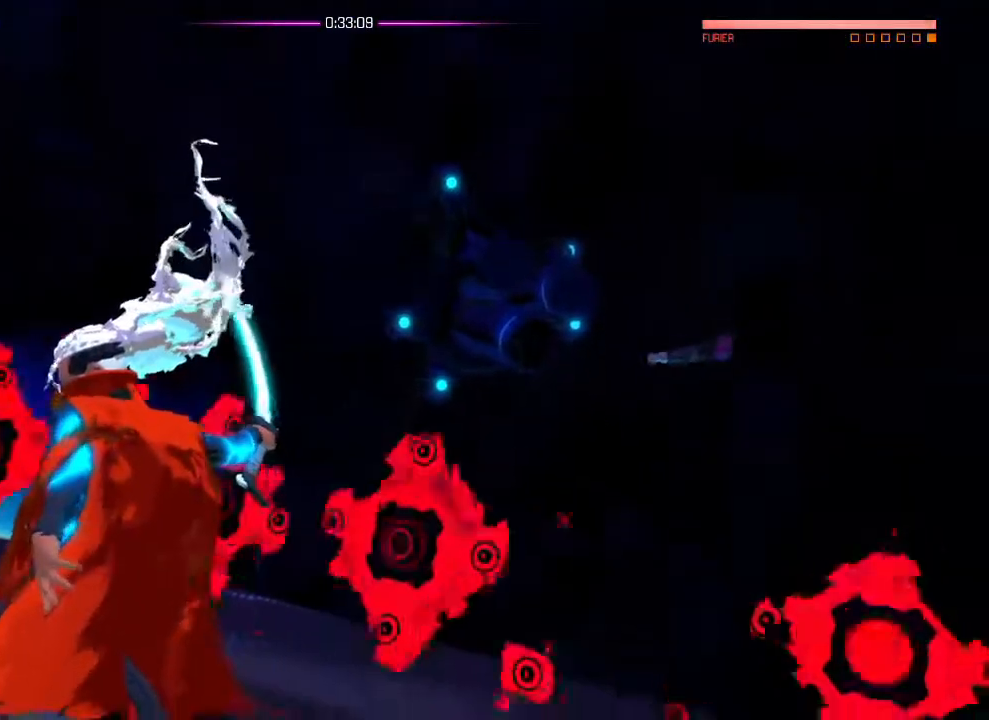
{"buttons": [], "left_stick": "down-right", "right_stick": "center", "events": [[167, "left_stick", "right"], [434, "left_stick", "down-right"]]}
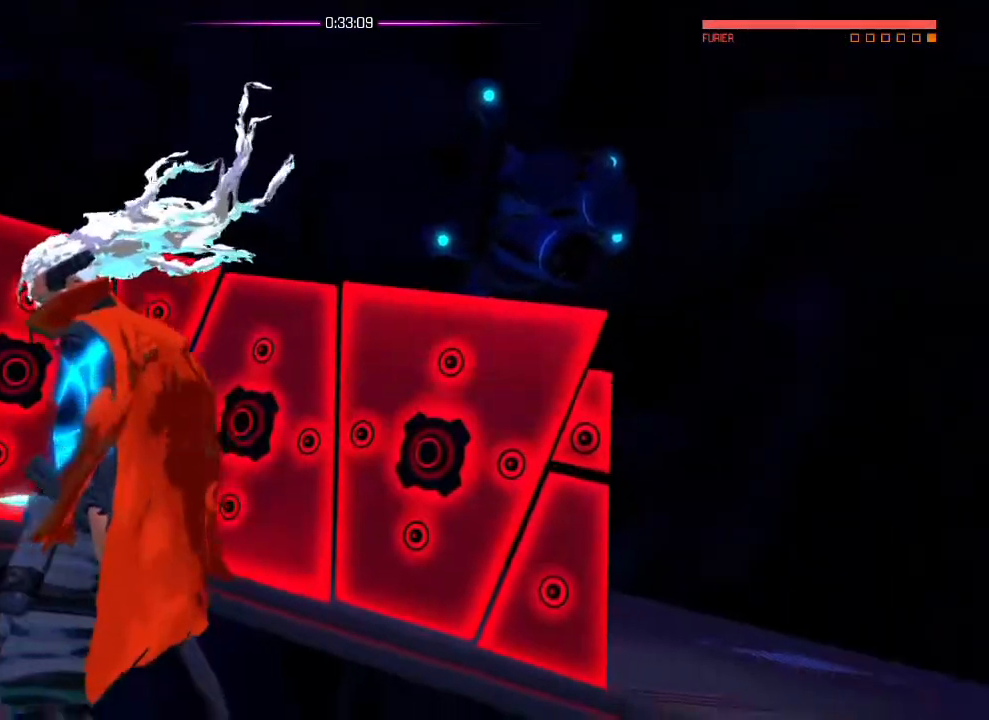
{"buttons": [], "left_stick": "down-right", "right_stick": "center", "events": []}